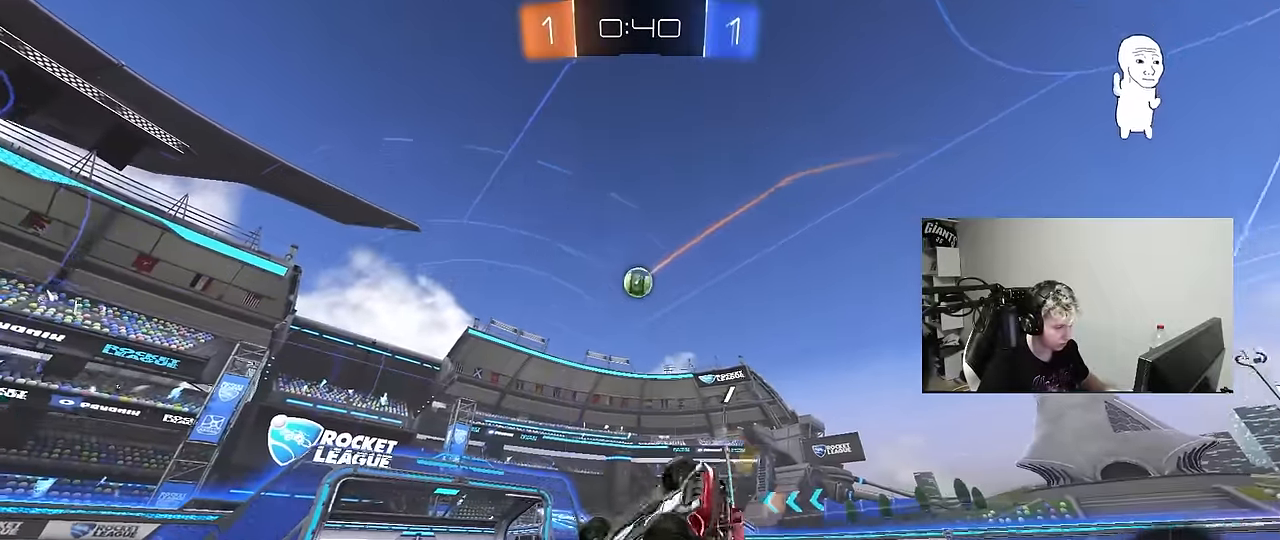
Gameplay with keyboard and mouse; each line is a JSON object with the keys and mouse buttons held at the frame after it. "events" lists presses ("down") and releases ("up") of "1", "2", "3", "4", "5", "a", "alt", "c", "caps_lock", "ctrl", "d", "e", "f", "g", "q", "r", "s", "shift", "space", "t", "tab", "v", "w", "x", "z", "mouse_left", "mouse_wheel" and "mouse_right" between this image and that frame as [ms after this image, input, new state], when the widget could be followed in between. "mouse_left", "mouse_wheel", "mouse_right" = the "left", "wheel", "right" buttons of the "mouse" list. No other keys are recorded. "wheel" means that the mouse wheel is clicked or scrolled. "mouse_move" is the direction in which the mouse moves at that frame (one of eight, or "still"), when it could be read.
{"keys": [], "mouse": [], "mouse_move": "still", "events": [[100, "s", "up"], [200, "s", "down"], [483, "d", "up"], [483, "s", "up"], [483, "shift", "up"]]}
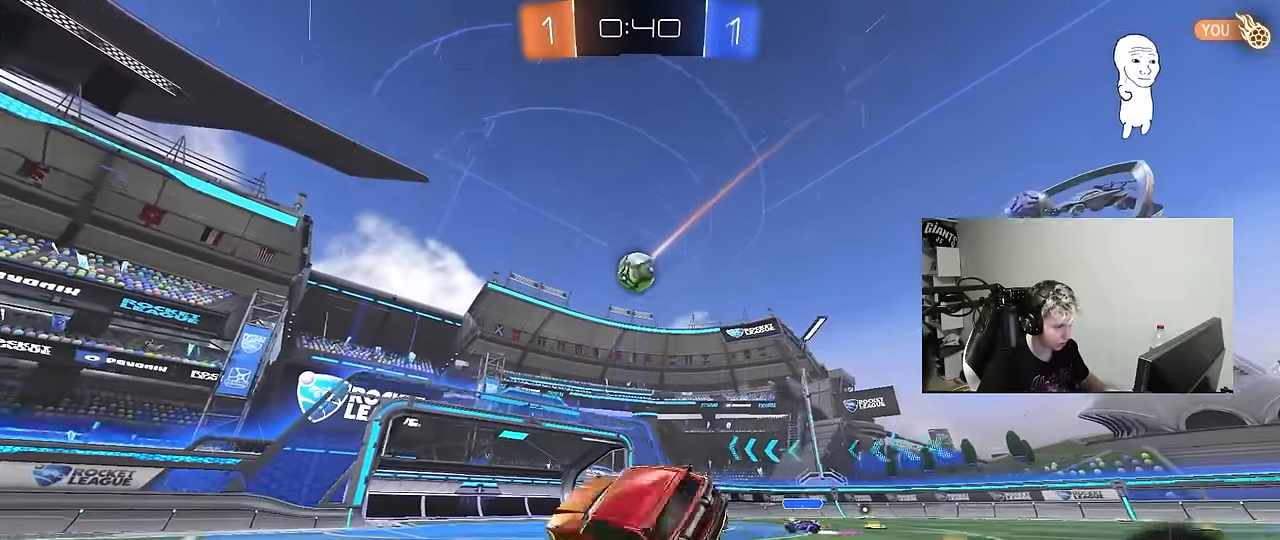
{"keys": ["shift", "w"], "mouse": ["left"], "mouse_move": "still", "events": [[200, "w", "down"], [350, "mouse_left", "down"], [400, "mouse_right", "down"], [483, "mouse_right", "up"], [483, "shift", "down"]]}
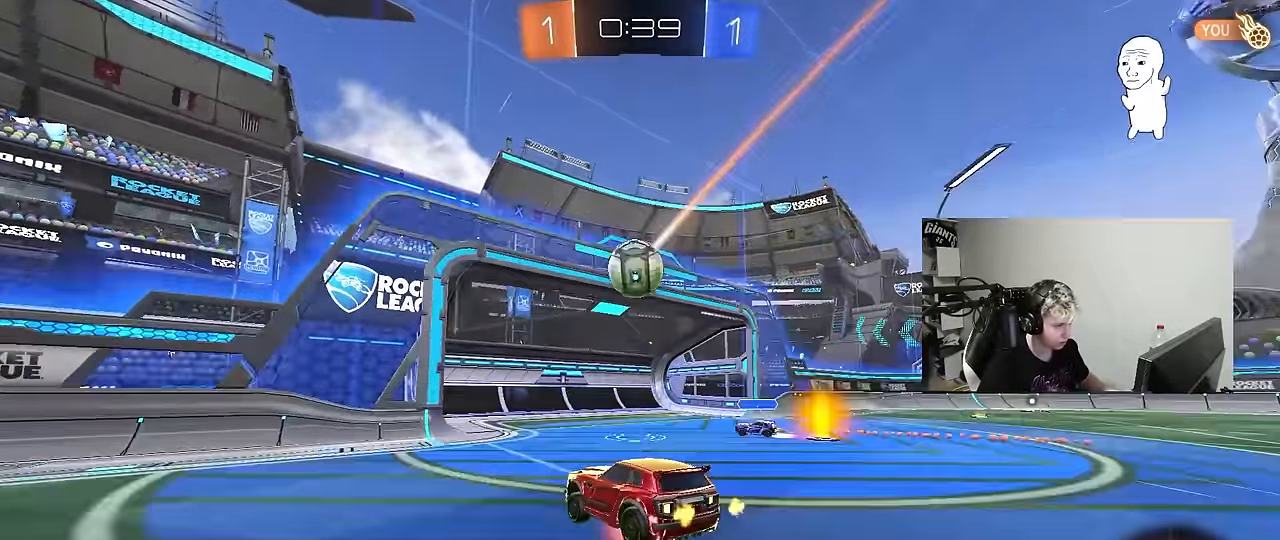
{"keys": ["space"], "mouse": [], "mouse_move": "still", "events": [[33, "mouse_left", "up"], [33, "mouse_right", "down"], [217, "mouse_right", "up"], [367, "shift", "up"], [367, "w", "up"], [450, "space", "down"]]}
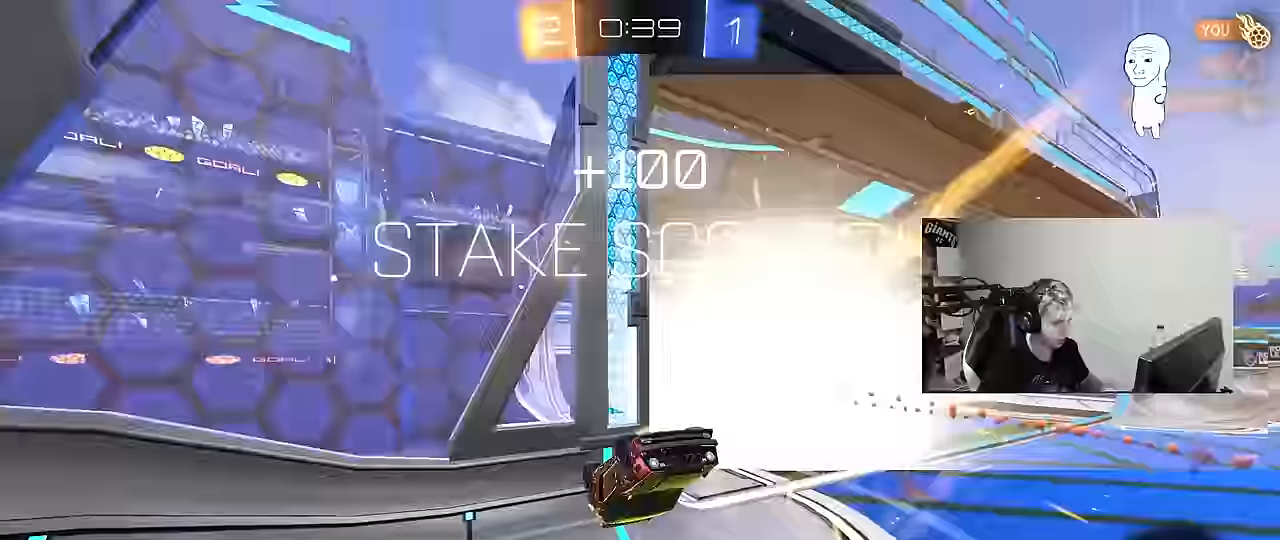
{"keys": [], "mouse": [], "mouse_move": "still", "events": [[50, "tab", "down"], [150, "space", "up"], [233, "space", "down"], [383, "space", "up"], [467, "tab", "up"]]}
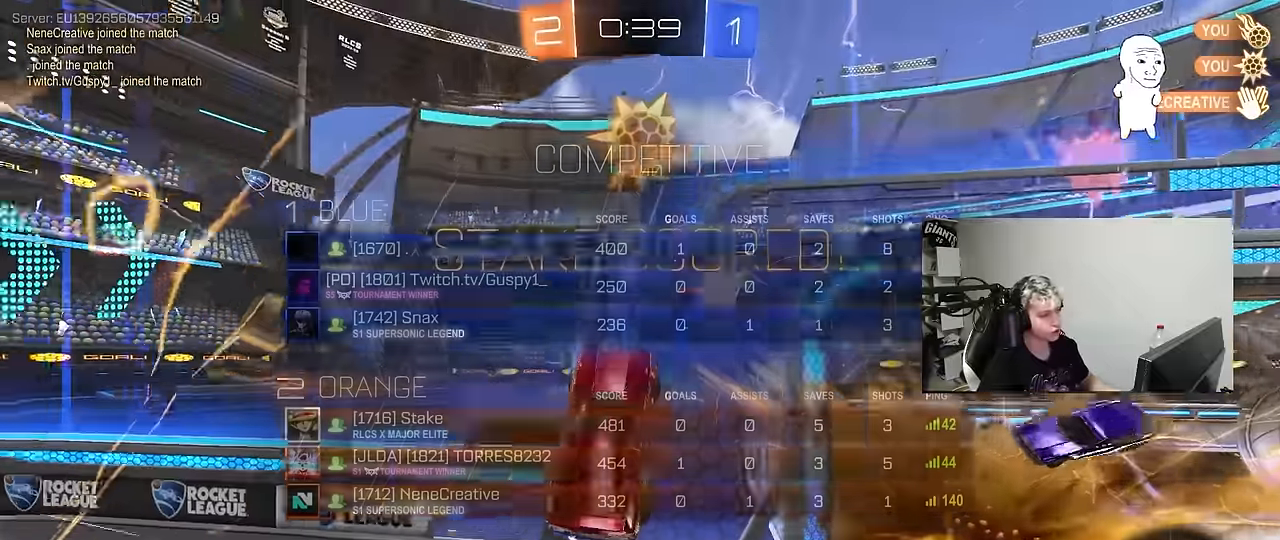
{"keys": ["d", "q", "s"], "mouse": [], "mouse_move": "still", "events": [[67, "s", "down"], [117, "space", "down"], [167, "q", "down"], [250, "d", "down"], [350, "space", "up"]]}
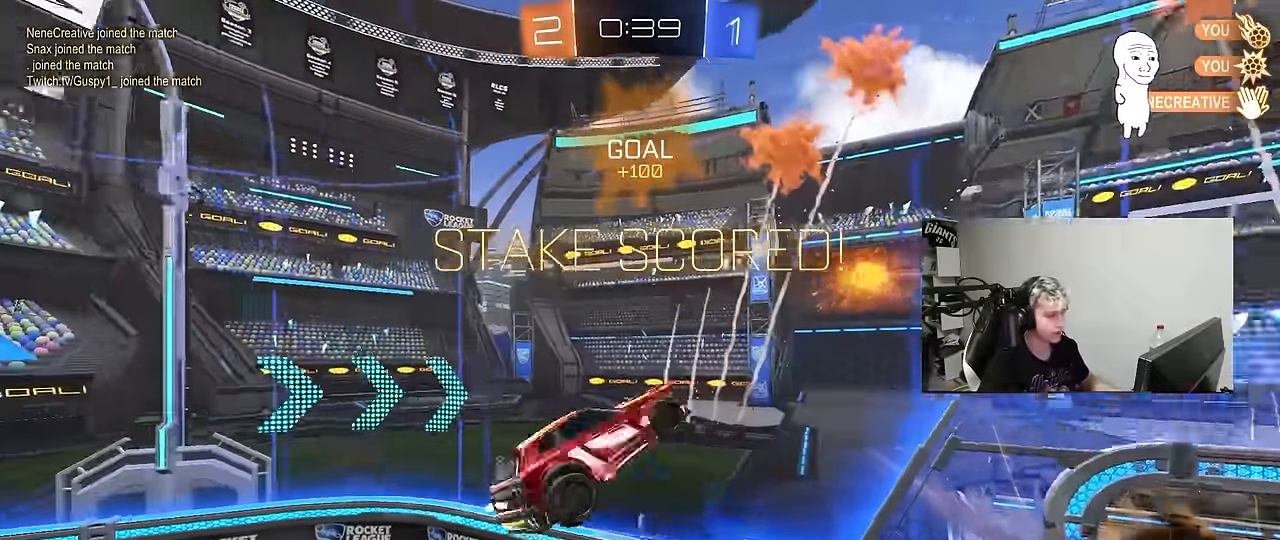
{"keys": ["d", "q", "w"], "mouse": [], "mouse_move": "still", "events": [[83, "q", "up"], [183, "q", "down"], [267, "q", "up"], [267, "s", "up"], [417, "w", "down"], [467, "q", "down"]]}
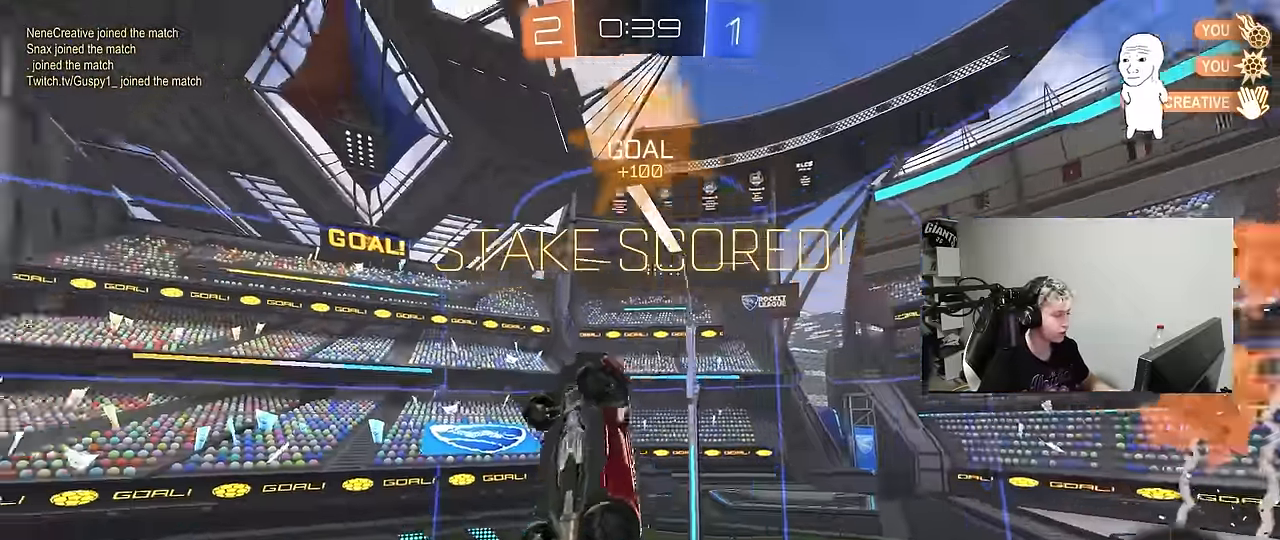
{"keys": ["a", "q", "s"], "mouse": [], "mouse_move": "still", "events": [[50, "w", "up"], [100, "a", "down"], [100, "d", "up"], [150, "mouse_left", "down"], [383, "mouse_left", "up"], [483, "s", "down"]]}
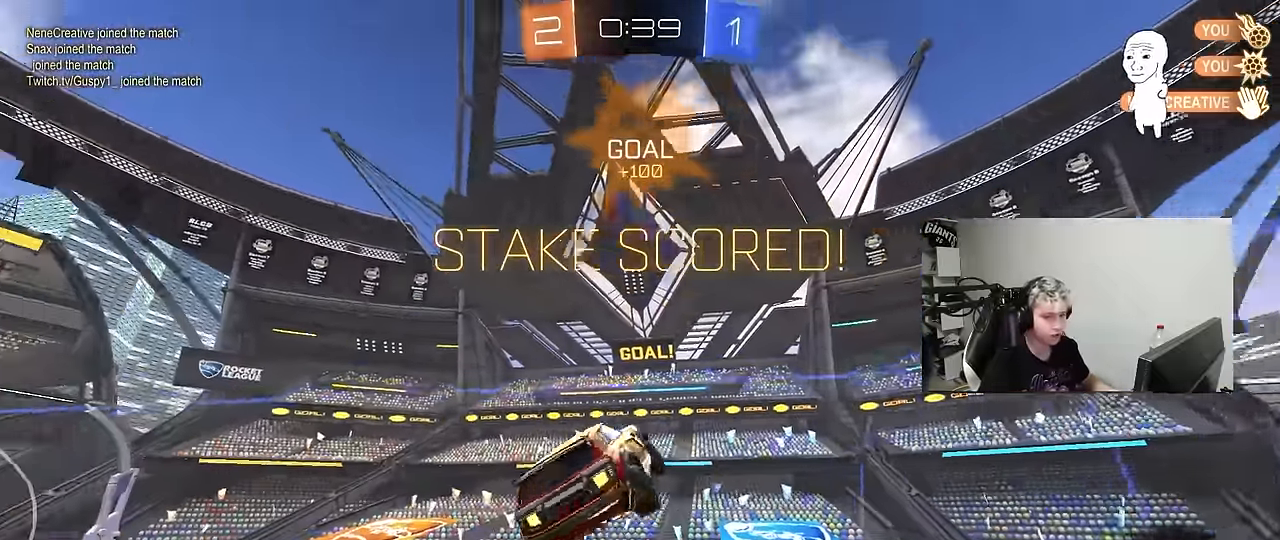
{"keys": [], "mouse": [], "mouse_move": "still", "events": [[200, "a", "up"], [200, "q", "up"], [250, "d", "down"], [250, "s", "up"], [400, "d", "up"]]}
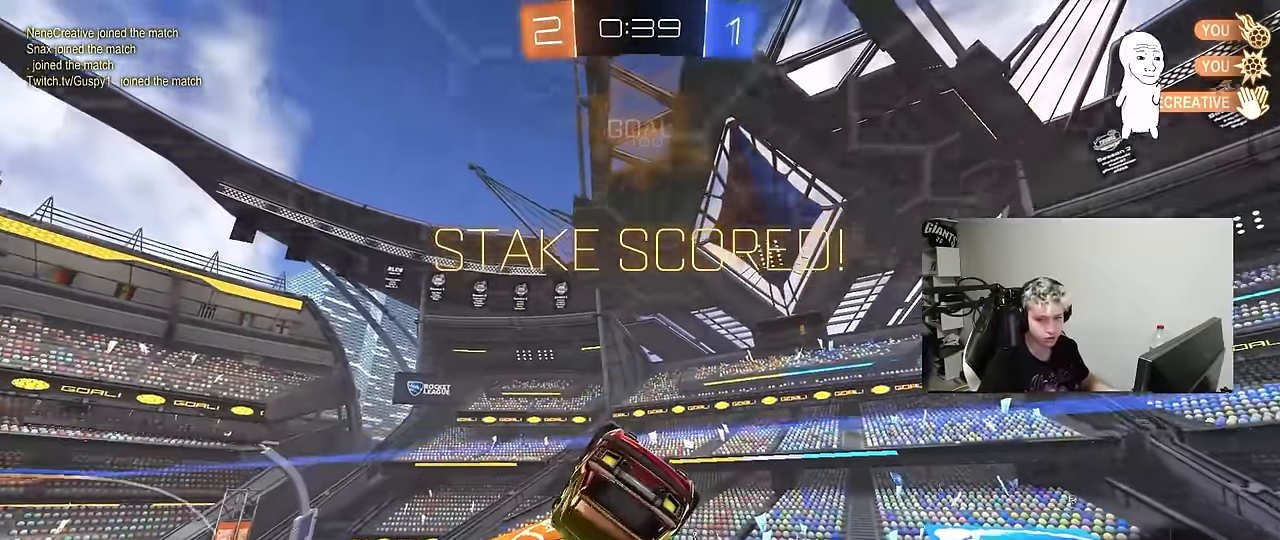
{"keys": ["d", "shift", "w"], "mouse": [], "mouse_move": "still", "events": [[133, "d", "down"], [217, "d", "up"], [367, "mouse_right", "down"], [367, "shift", "down"], [417, "w", "down"], [450, "d", "down"], [450, "mouse_right", "up"]]}
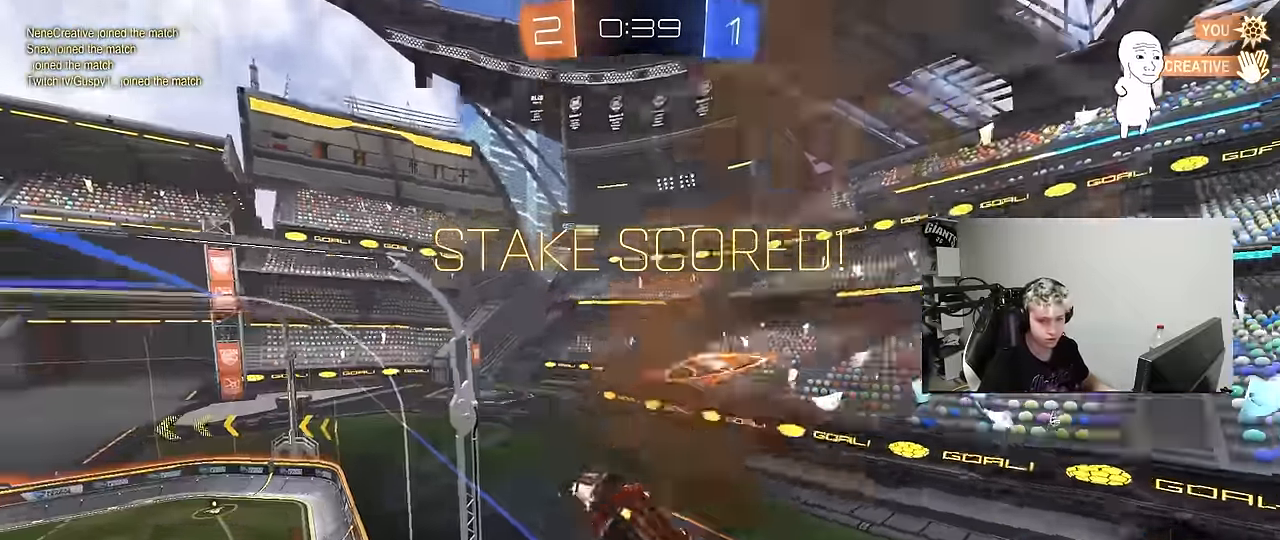
{"keys": ["d", "shift", "w"], "mouse": ["right"], "mouse_move": "still", "events": [[50, "mouse_right", "down"], [283, "mouse_right", "up"], [333, "mouse_right", "down"], [433, "mouse_right", "up"], [467, "mouse_right", "down"]]}
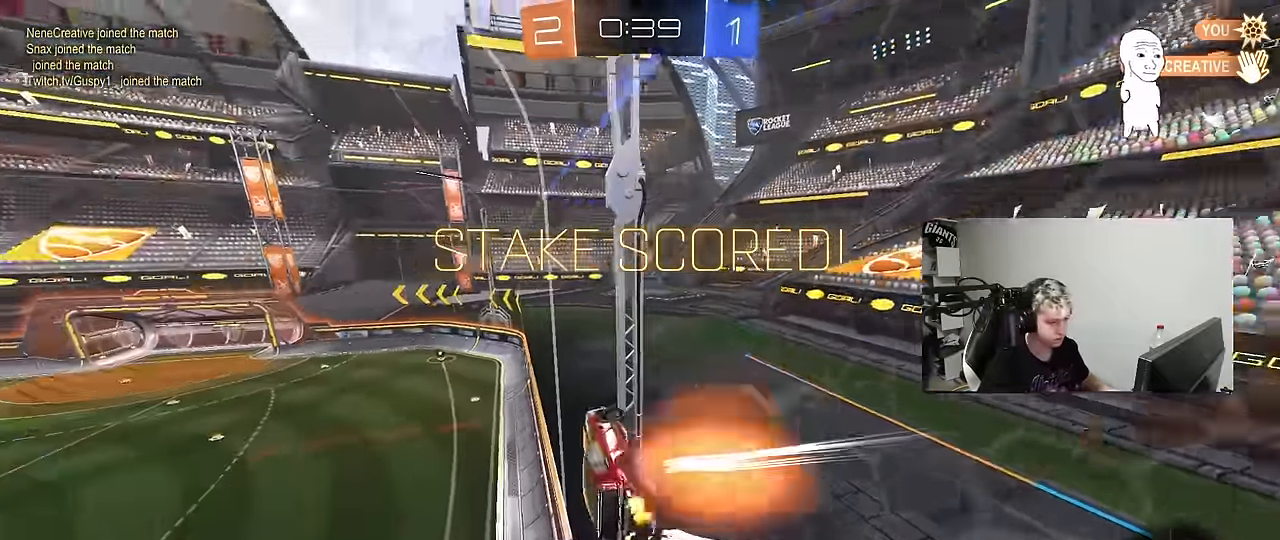
{"keys": [], "mouse": [], "mouse_move": "still", "events": [[67, "mouse_right", "up"], [117, "d", "up"], [117, "w", "up"], [400, "shift", "up"]]}
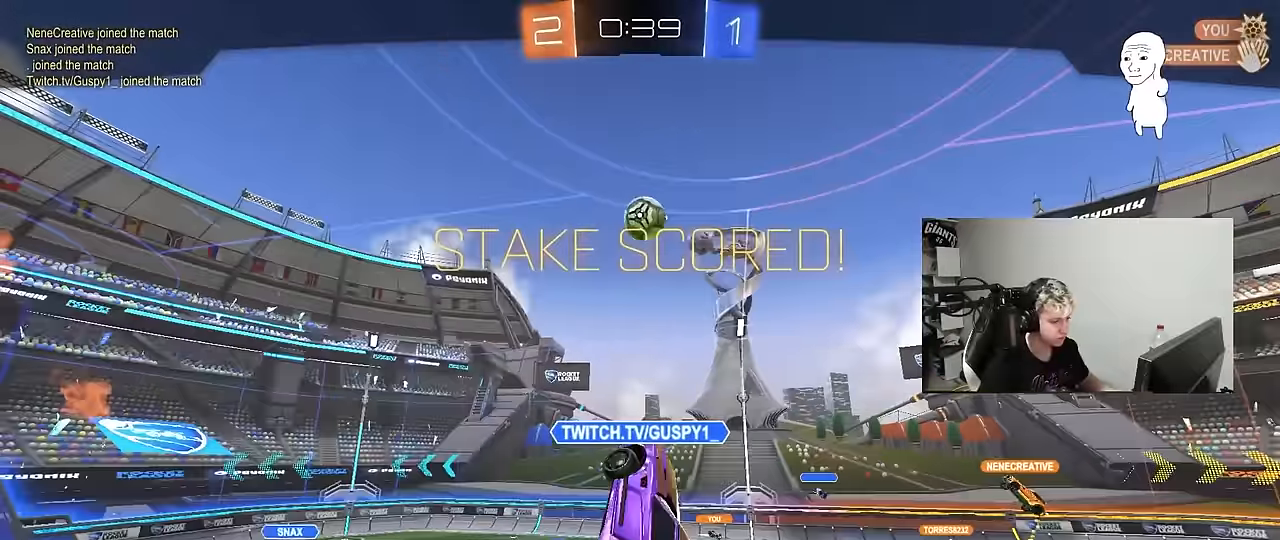
{"keys": [], "mouse": [], "mouse_move": "still", "events": []}
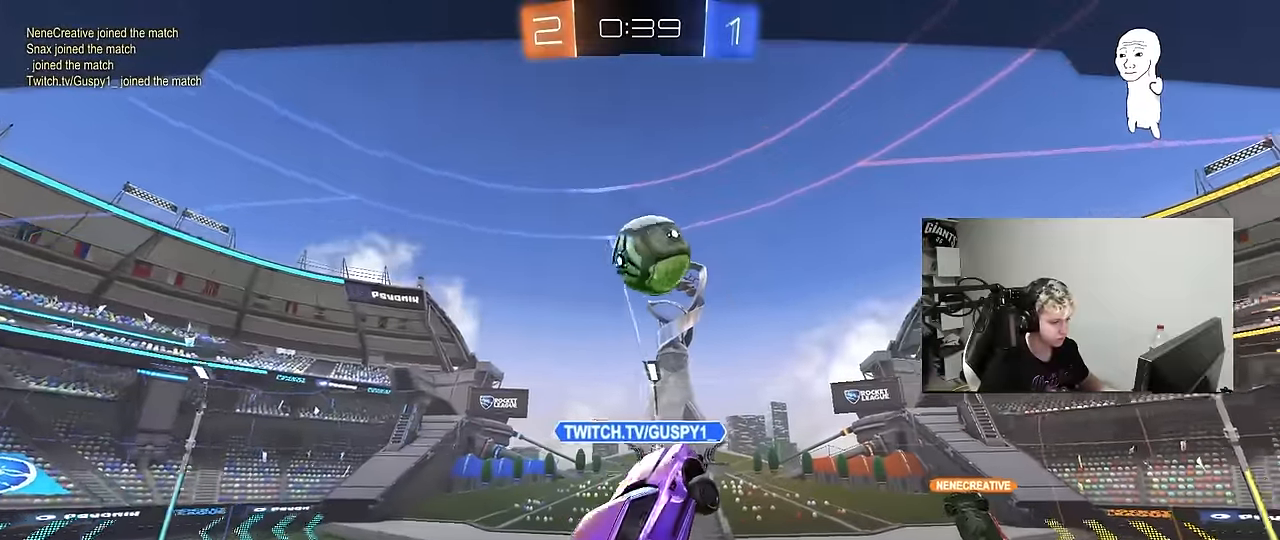
{"keys": [], "mouse": [], "mouse_move": "still", "events": []}
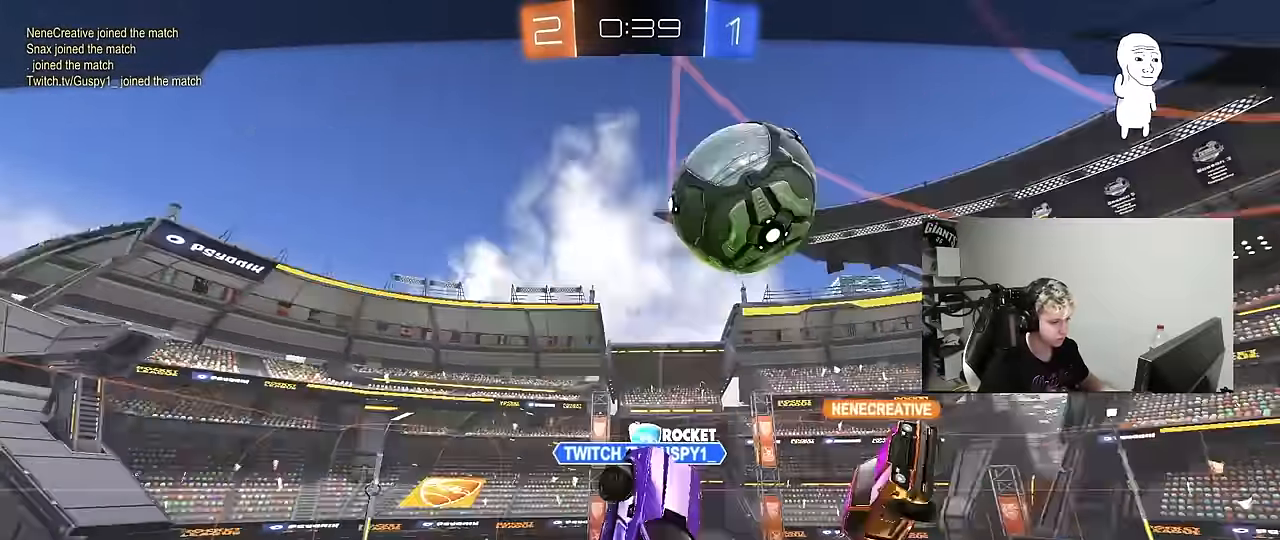
{"keys": [], "mouse": [], "mouse_move": "still", "events": []}
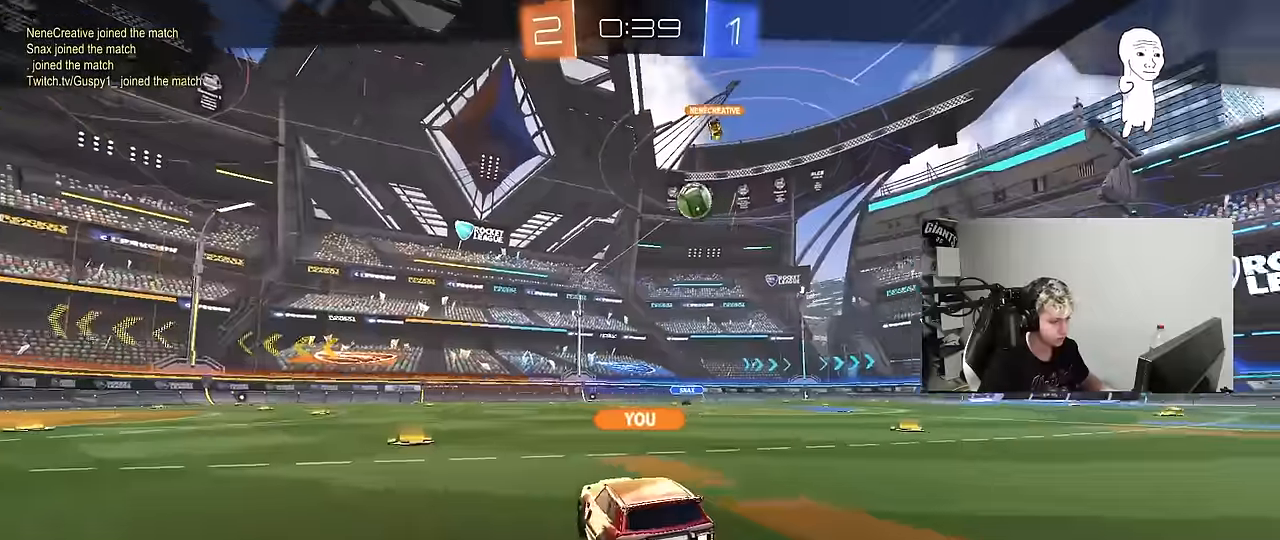
{"keys": [], "mouse": [], "mouse_move": "still", "events": []}
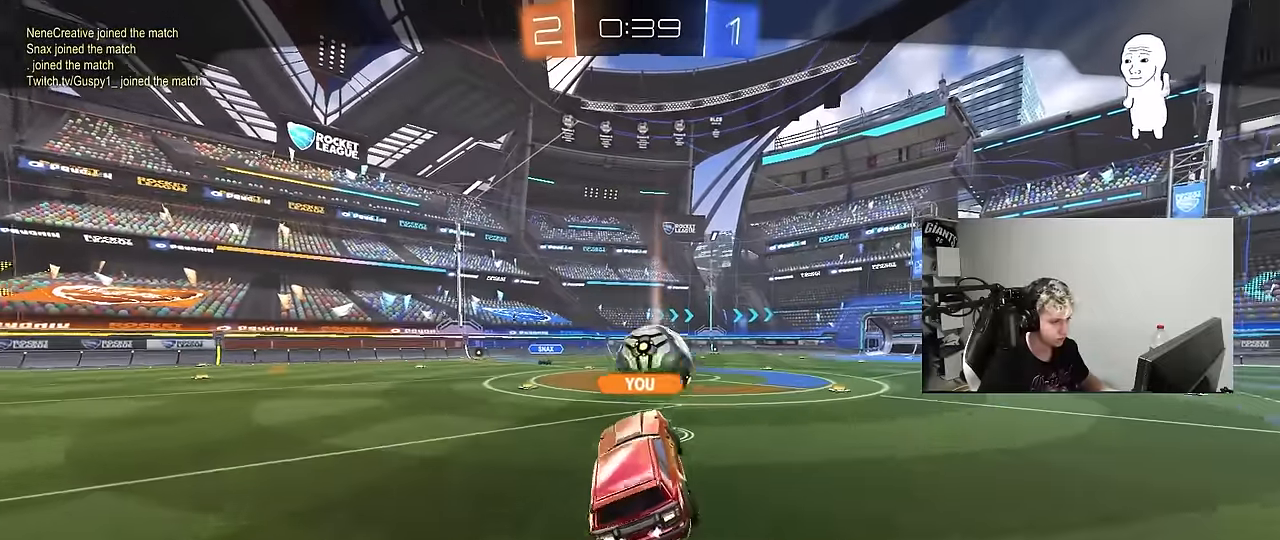
{"keys": [], "mouse": [], "mouse_move": "still", "events": []}
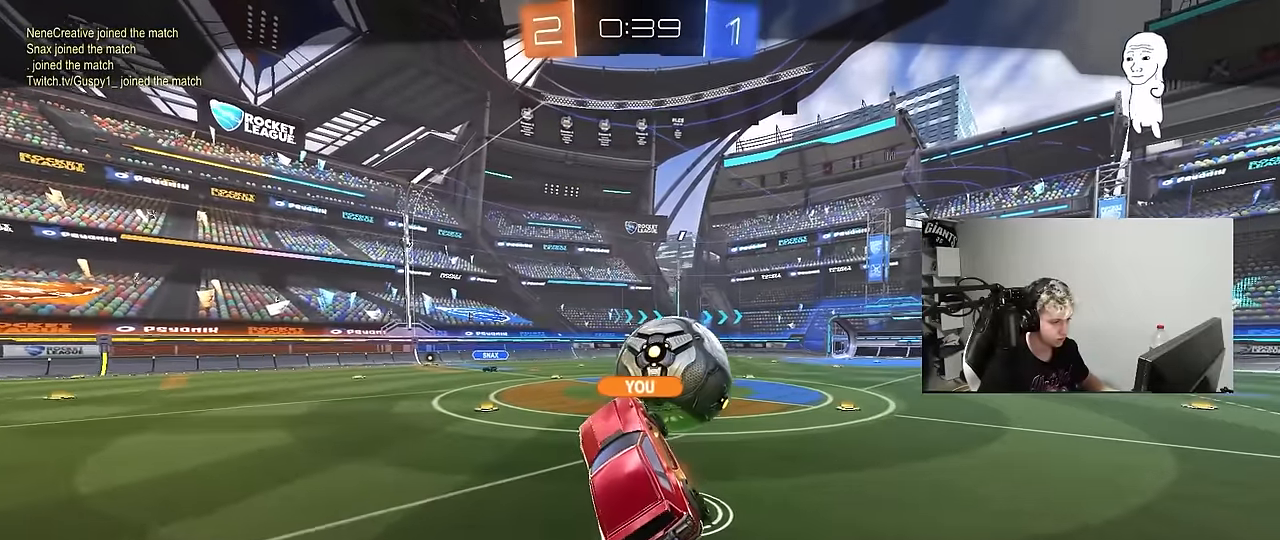
{"keys": [], "mouse": [], "mouse_move": "still", "events": []}
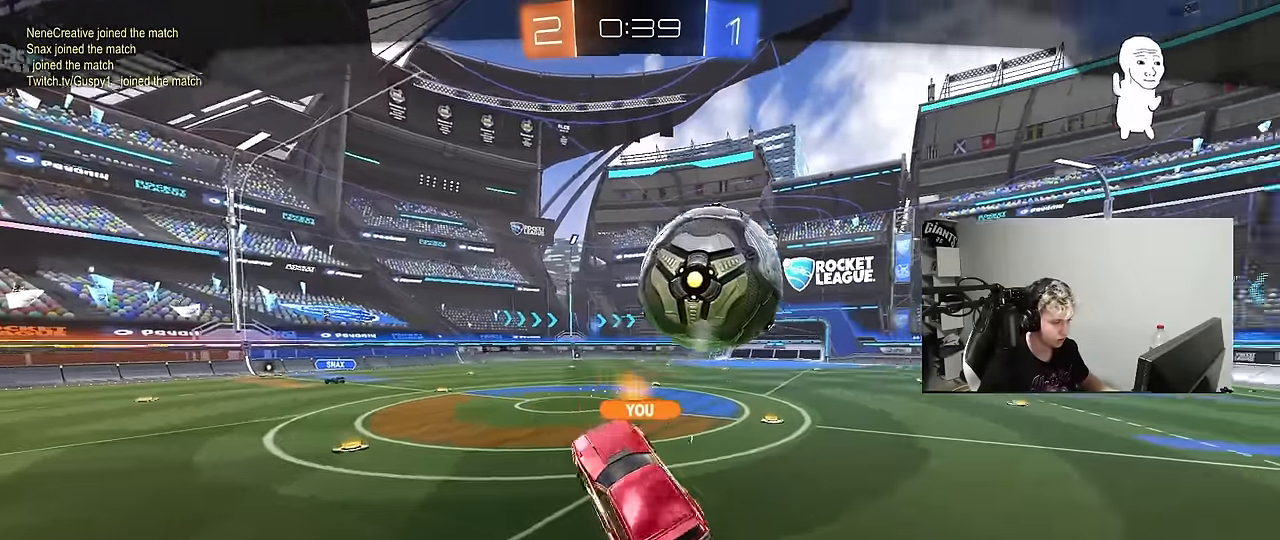
{"keys": [], "mouse": [], "mouse_move": "still", "events": []}
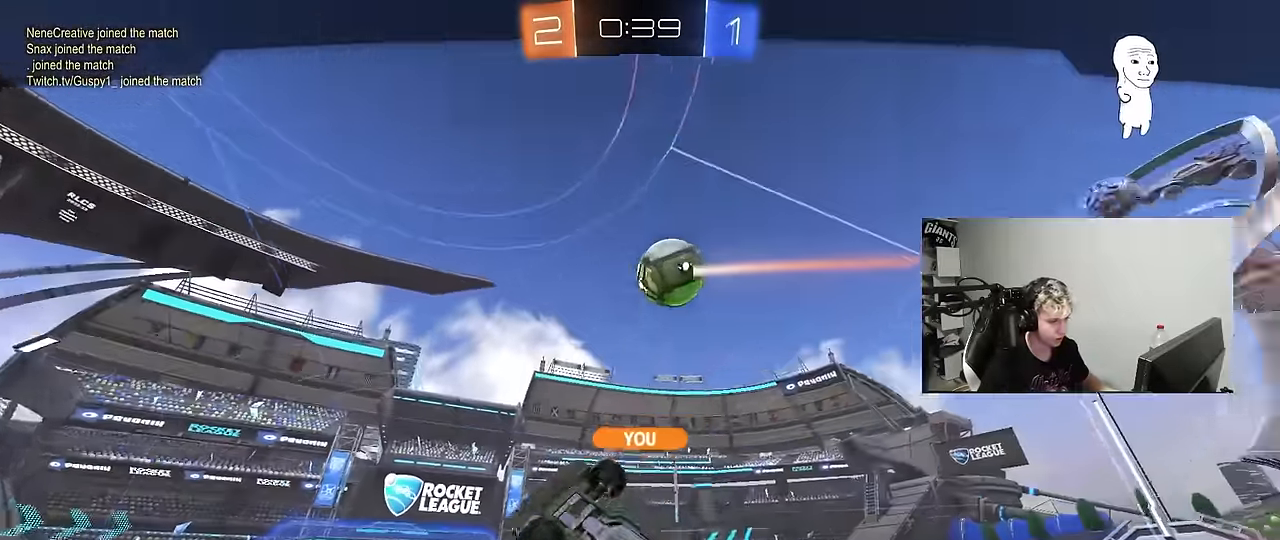
{"keys": ["tab"], "mouse": ["right"], "mouse_move": "still", "events": [[283, "tab", "down"], [433, "mouse_right", "down"]]}
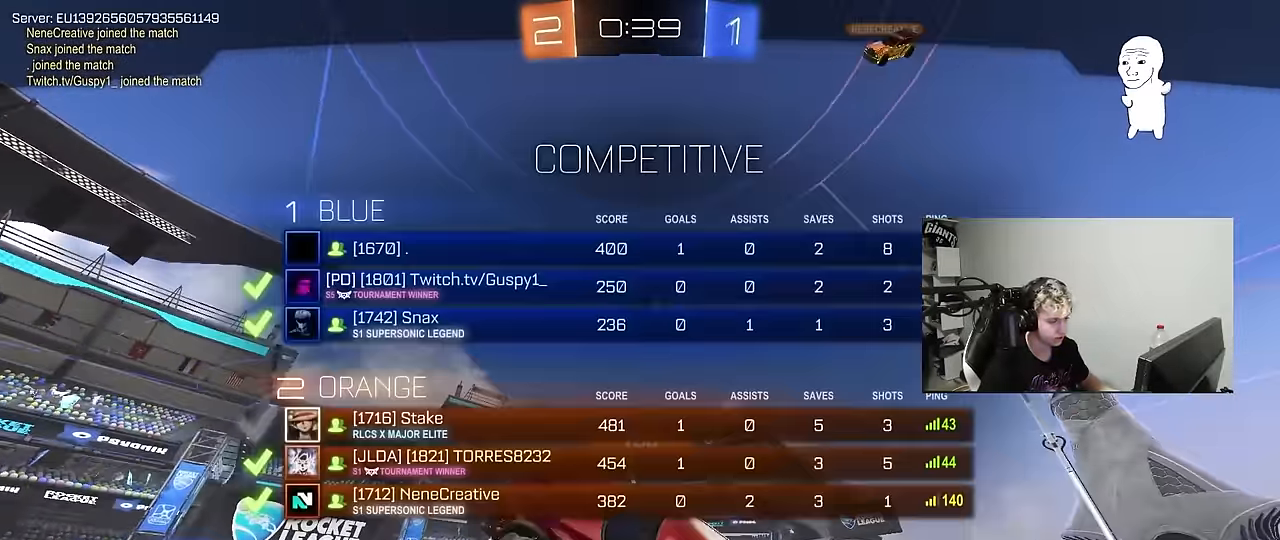
{"keys": ["tab"], "mouse": ["right"], "mouse_move": "still", "events": [[67, "mouse_right", "up"], [117, "mouse_right", "down"], [300, "mouse_right", "up"], [350, "mouse_right", "down"]]}
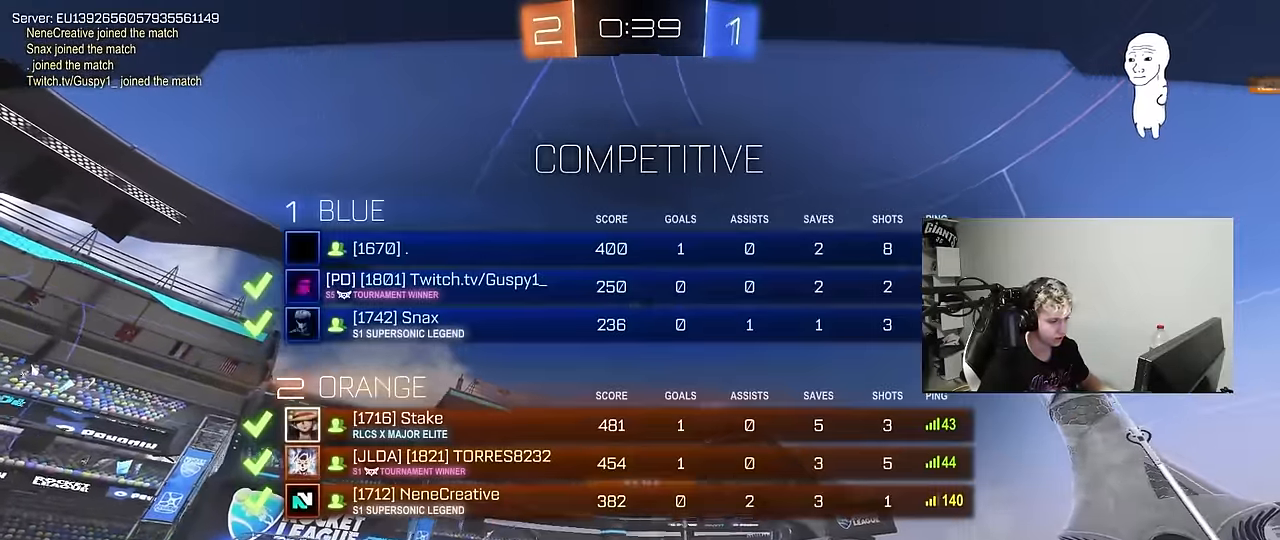
{"keys": [], "mouse": [], "mouse_move": "still", "events": [[33, "mouse_right", "up"], [83, "mouse_right", "down"], [417, "tab", "up"], [500, "mouse_right", "up"]]}
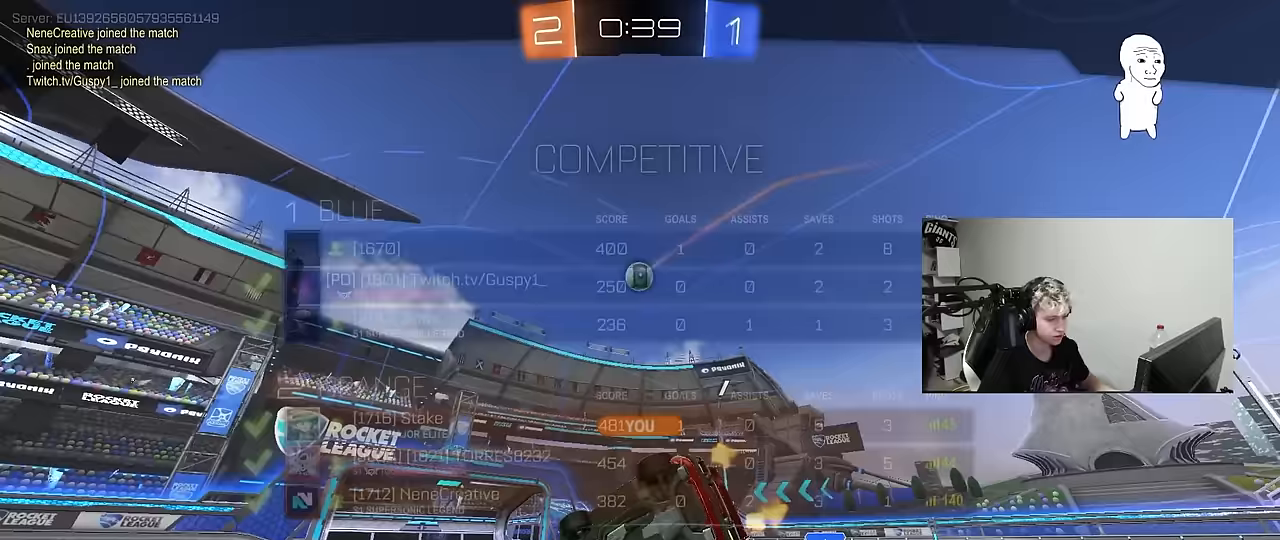
{"keys": [], "mouse": ["right"], "mouse_move": "still", "events": [[50, "mouse_right", "down"], [283, "mouse_right", "up"], [333, "mouse_right", "down"]]}
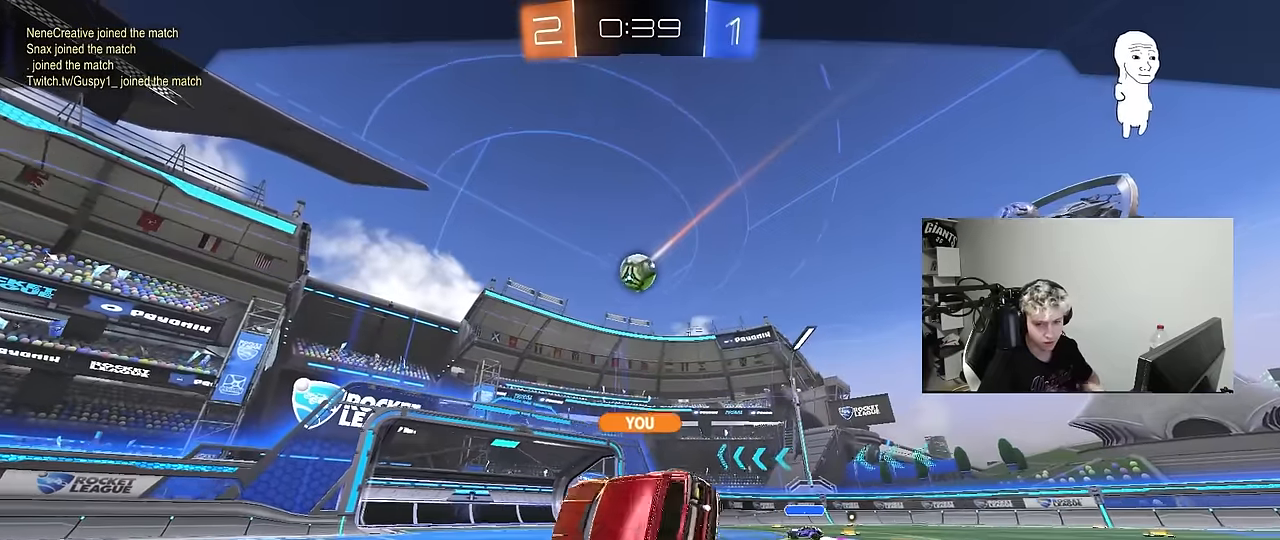
{"keys": [], "mouse": [], "mouse_move": "still", "events": [[17, "mouse_right", "up"], [117, "mouse_right", "down"], [350, "mouse_right", "up"]]}
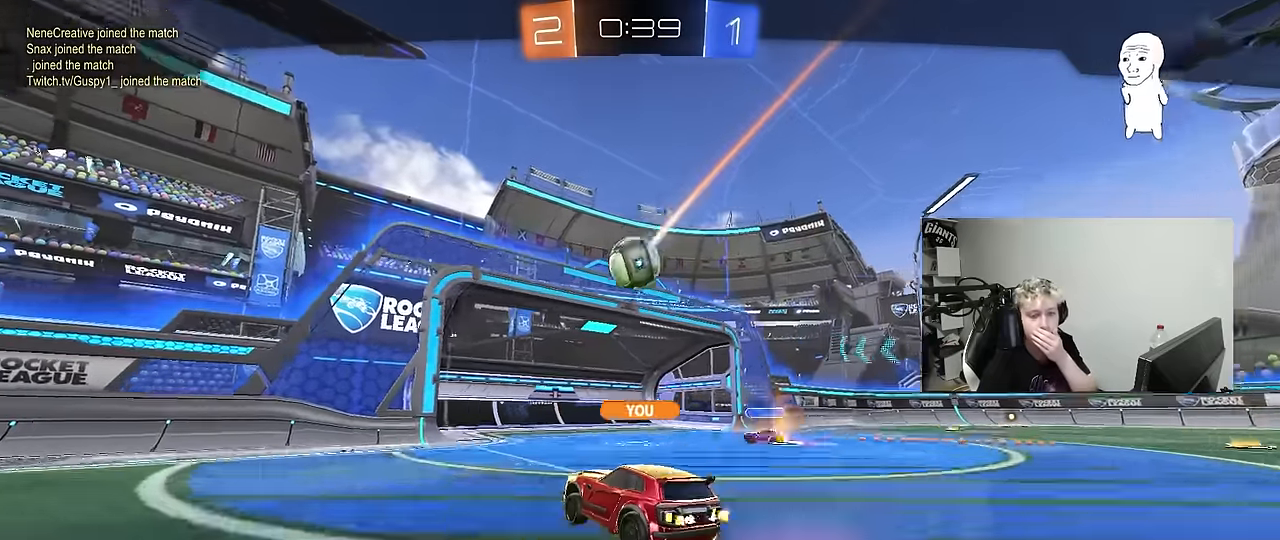
{"keys": [], "mouse": ["right"], "mouse_move": "left", "events": [[83, "mouse_right", "down"], [317, "mouse_right", "up"], [367, "mouse_right", "down"]]}
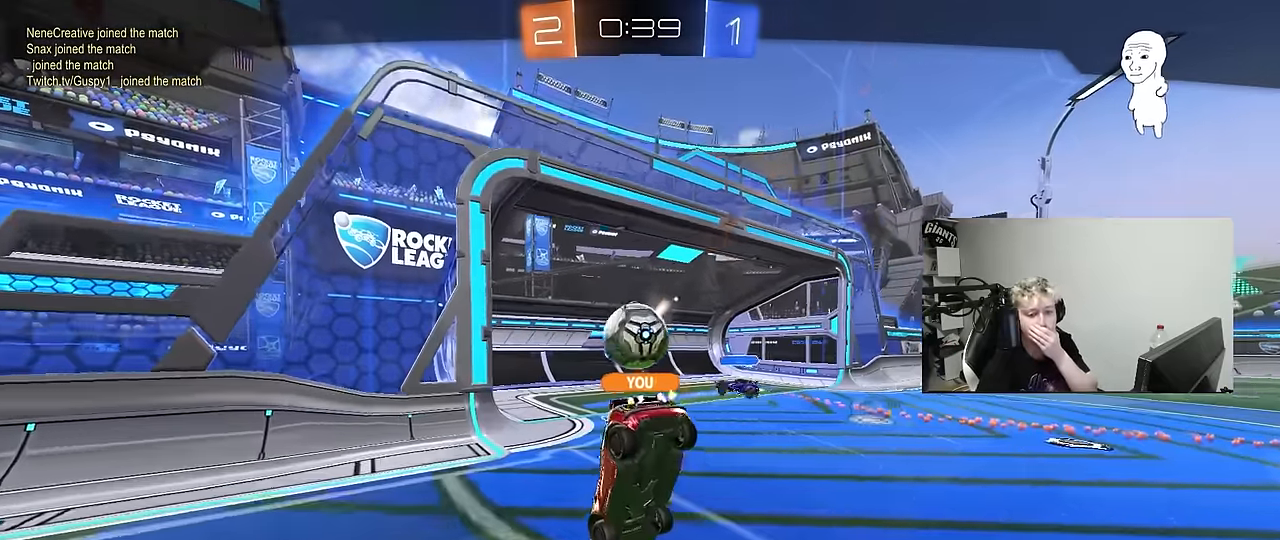
{"keys": [], "mouse": [], "mouse_move": "up-right", "events": [[100, "mouse_right", "up"], [150, "mouse_right", "down"], [383, "mouse_right", "up"]]}
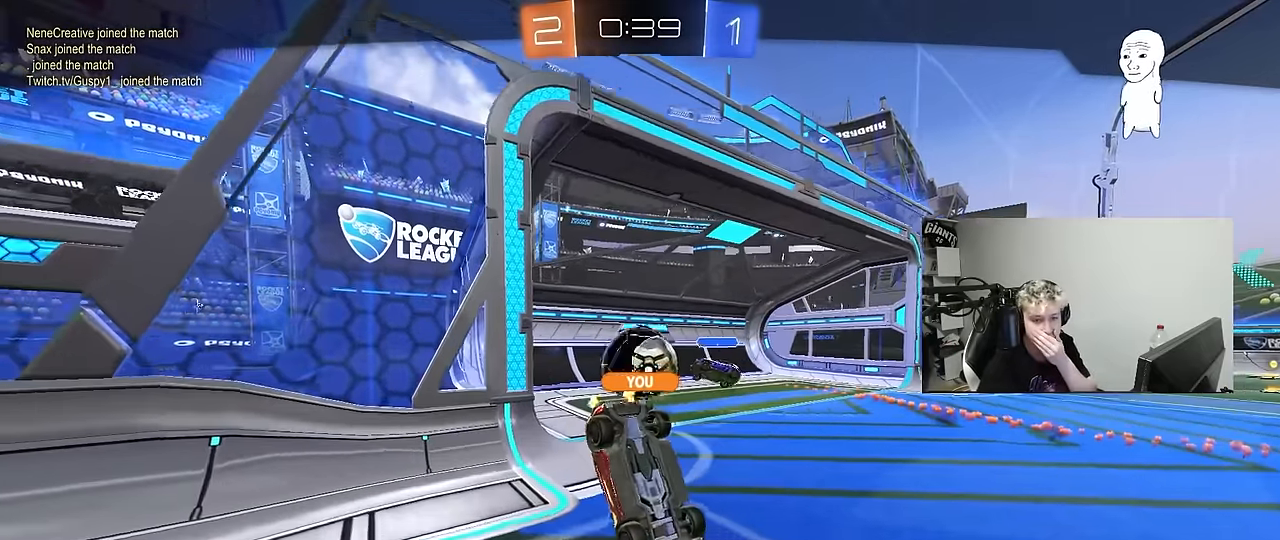
{"keys": [], "mouse": [], "mouse_move": "still", "events": [[117, "mouse_right", "down"], [300, "mouse_right", "up"], [333, "mouse_right", "down"], [483, "mouse_right", "up"]]}
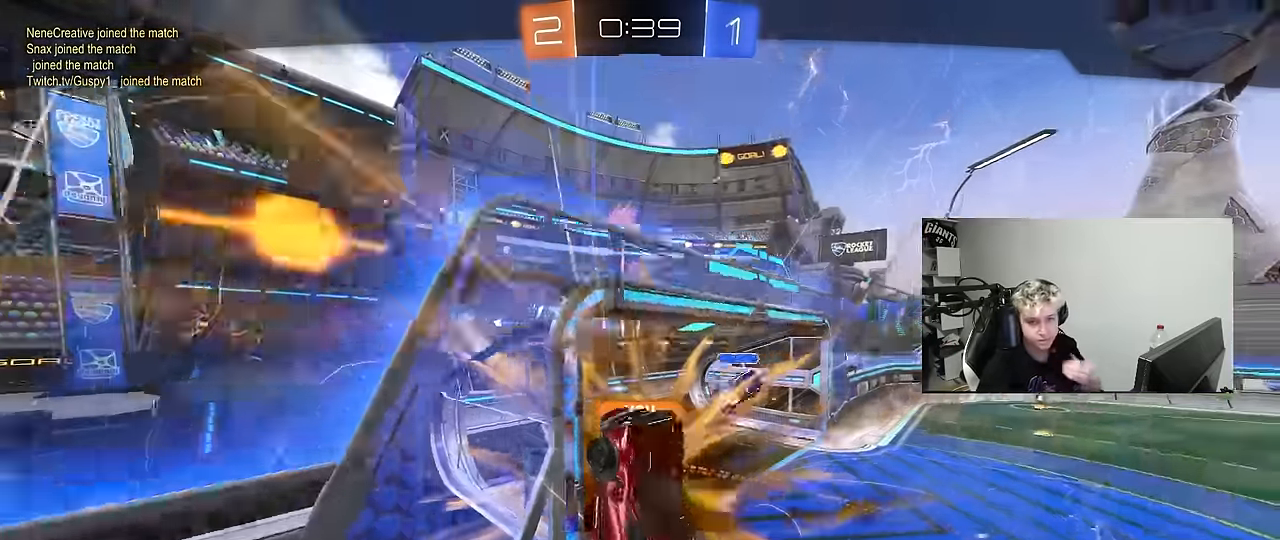
{"keys": [], "mouse": [], "mouse_move": "still", "events": []}
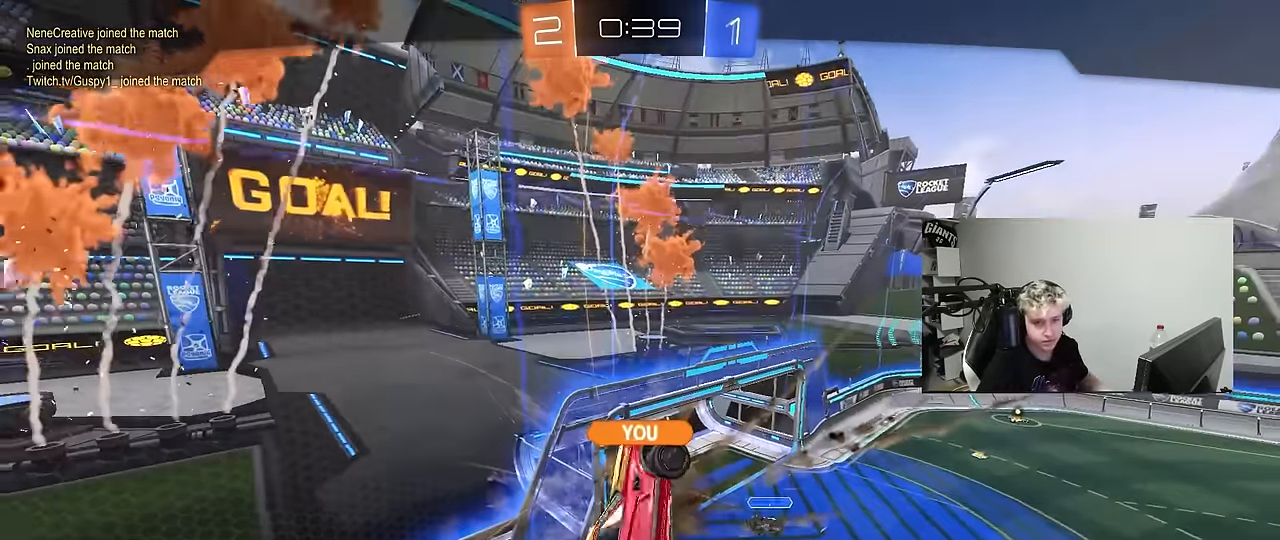
{"keys": [], "mouse": [], "mouse_move": "still", "events": []}
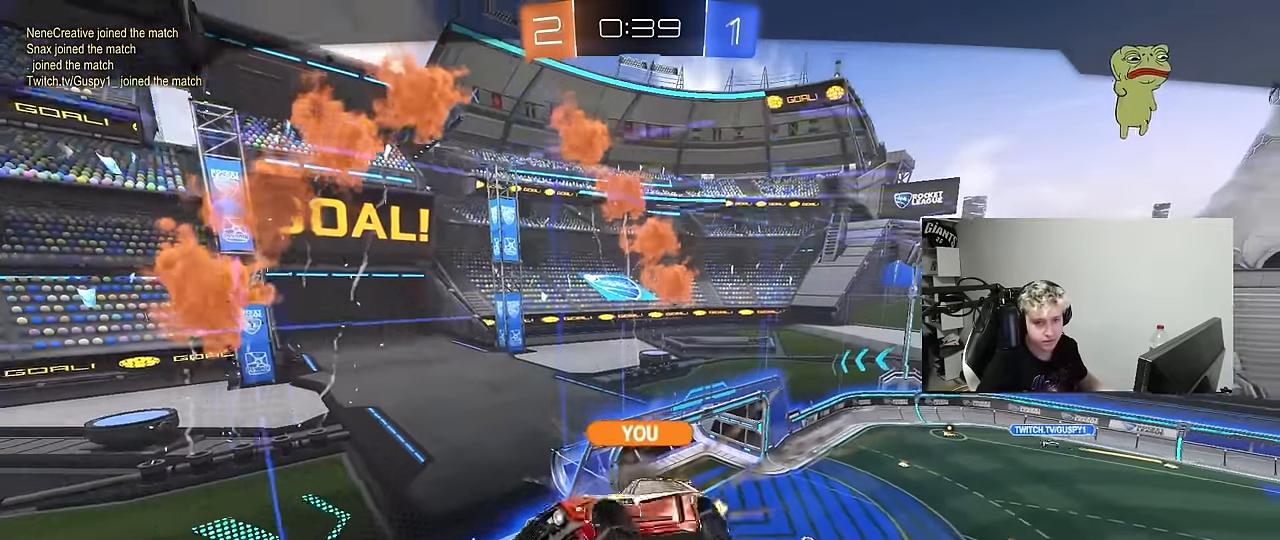
{"keys": [], "mouse": [], "mouse_move": "still", "events": []}
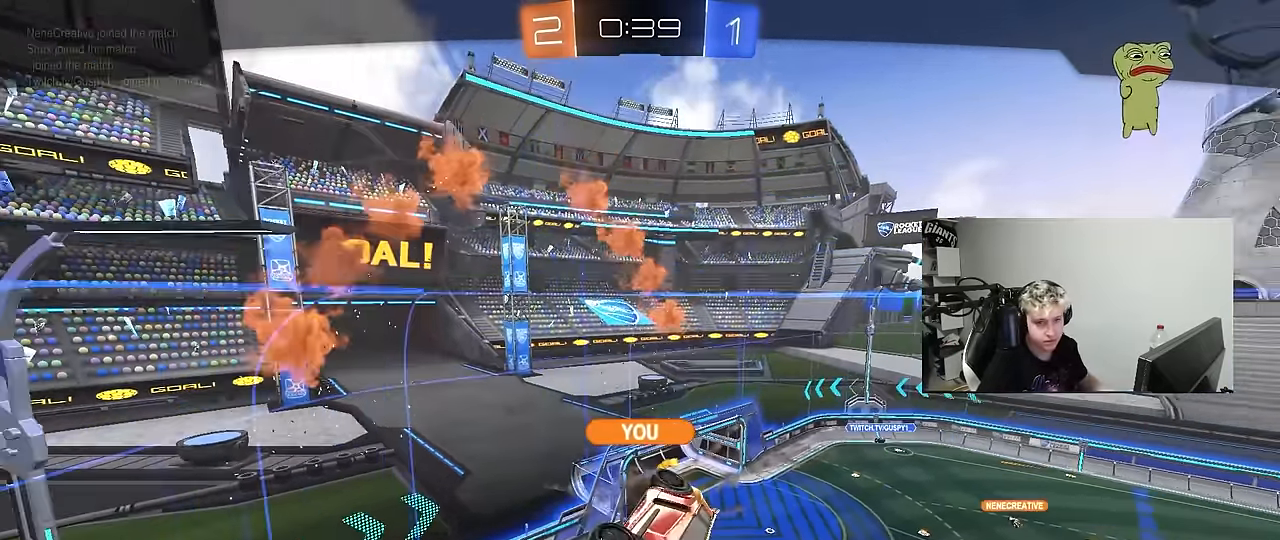
{"keys": [], "mouse": [], "mouse_move": "still", "events": []}